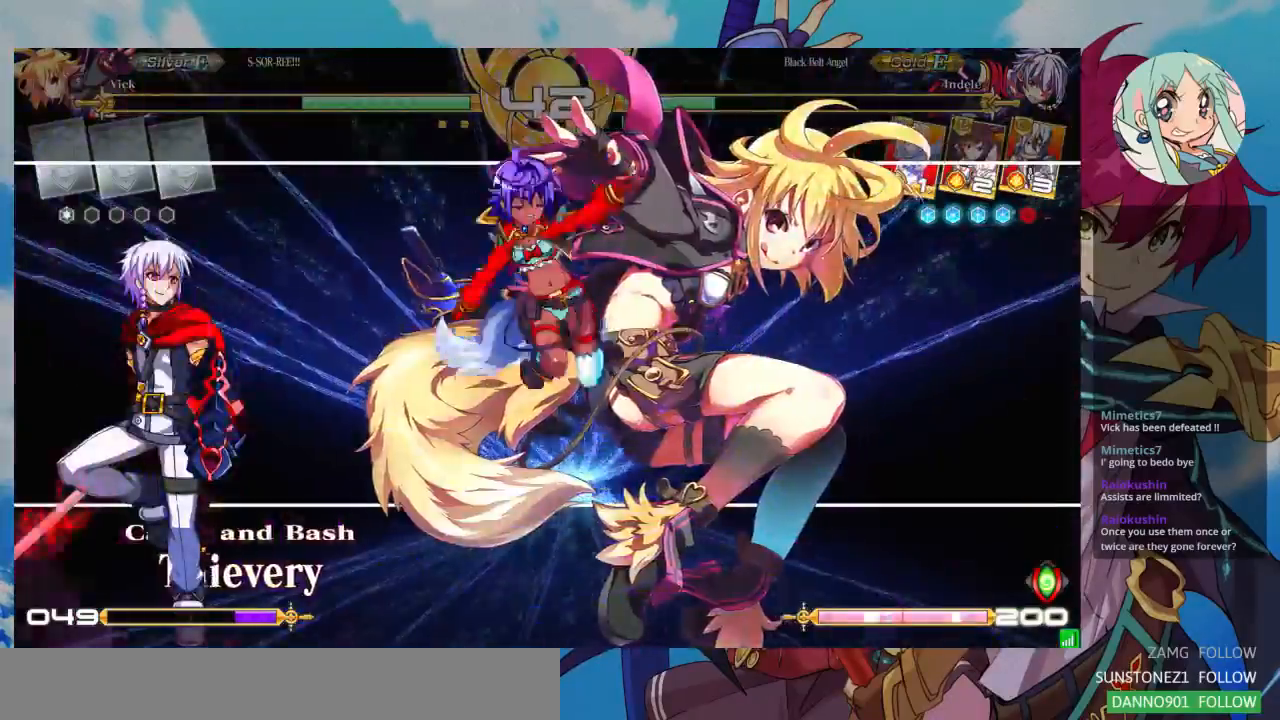
Gameplay with a controller (arcade stick); each line is a JSON object with the inputs held at the frame after it. "events" lists button and stick changes between this image and that frame as [ms after this image, input, new state], when the widget could be followed in between. Not read: L3 R3.
{"buttons": [], "left_stick": "right", "events": []}
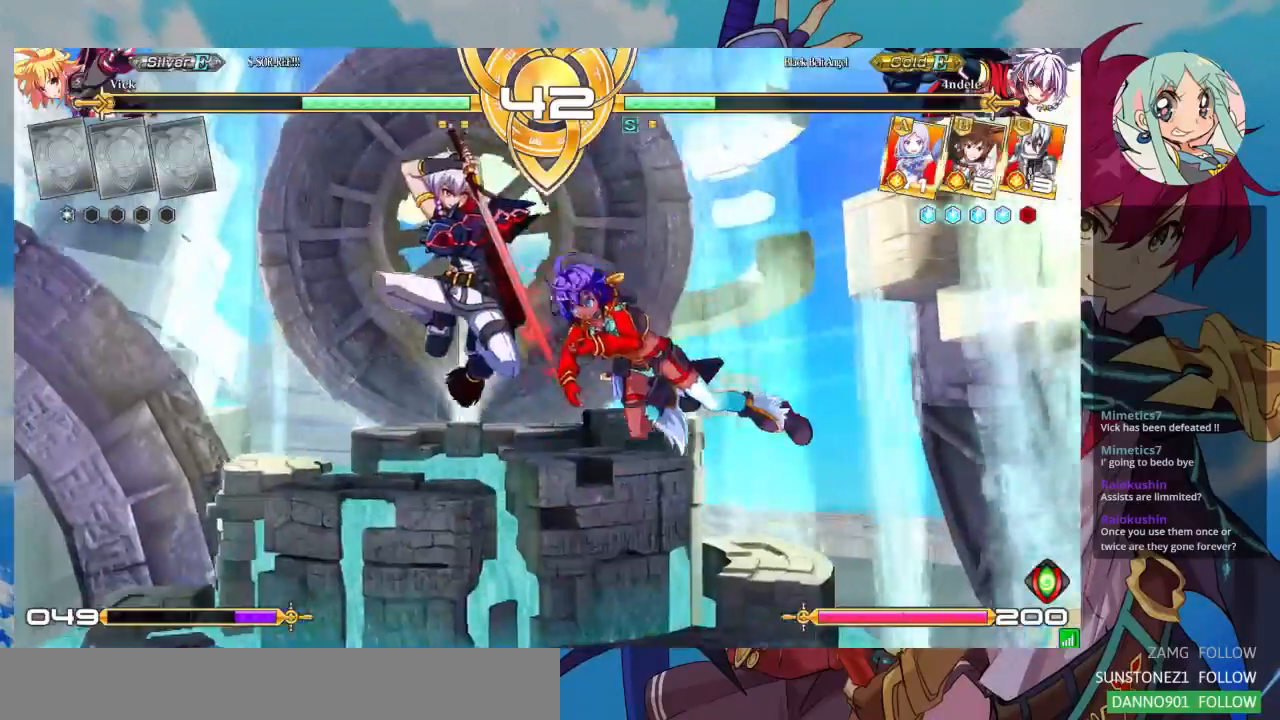
{"buttons": ["SQUARE"], "left_stick": "down-right", "events": [[467, "SQUARE", "down"], [467, "left_stick", "down-right"]]}
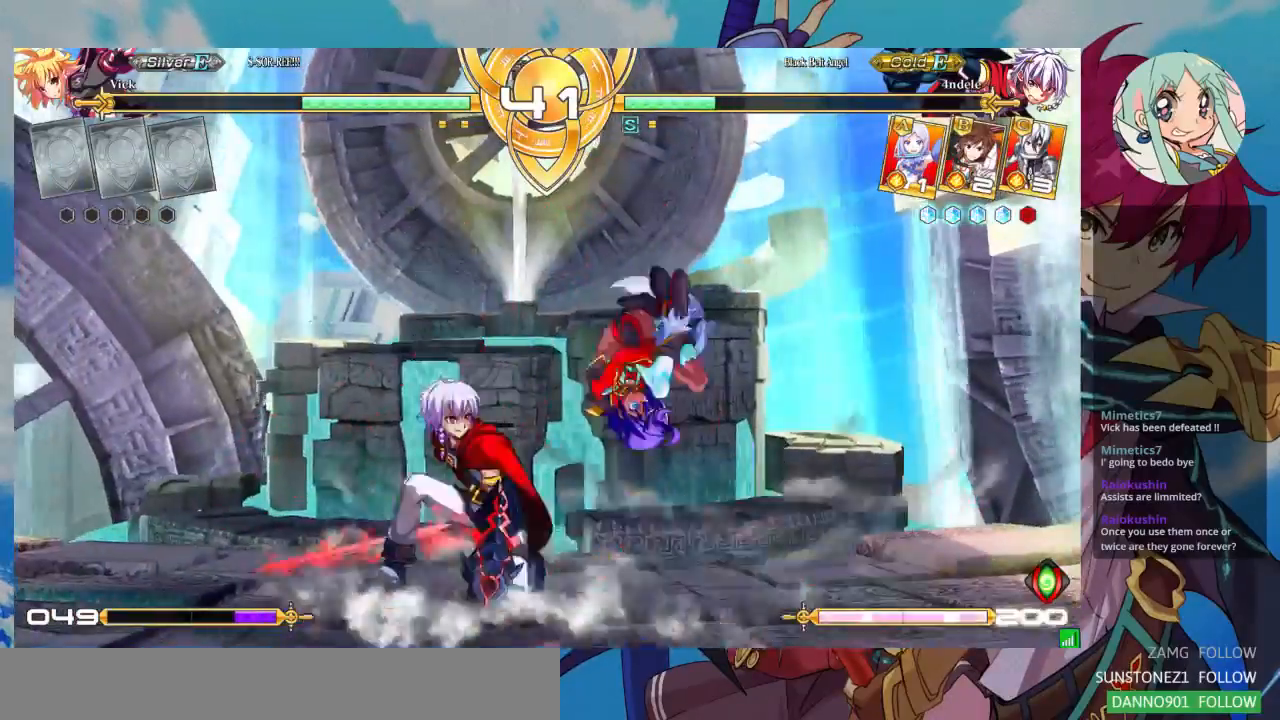
{"buttons": ["SQUARE"], "left_stick": "down-right", "events": [[100, "SQUARE", "up"], [200, "SQUARE", "down"], [333, "SQUARE", "up"], [400, "SQUARE", "down"]]}
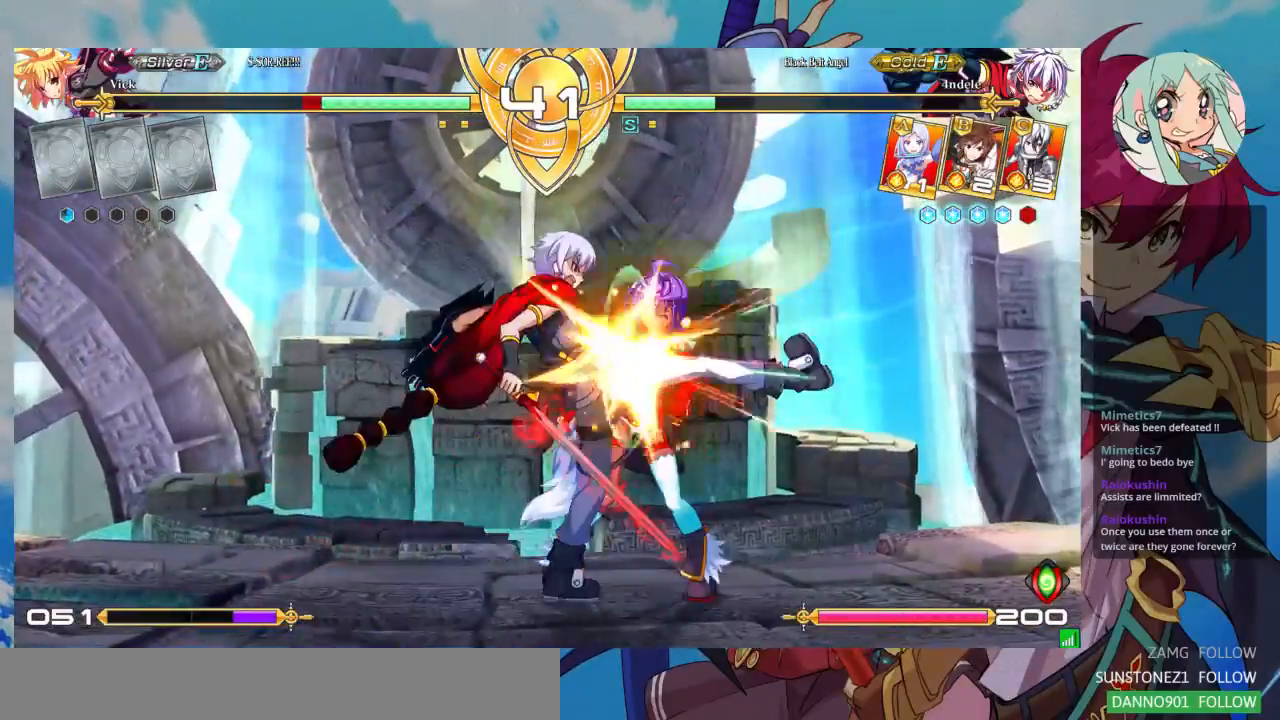
{"buttons": [], "left_stick": "down-right", "events": [[33, "SQUARE", "up"], [167, "SQUARE", "down"], [300, "SQUARE", "up"]]}
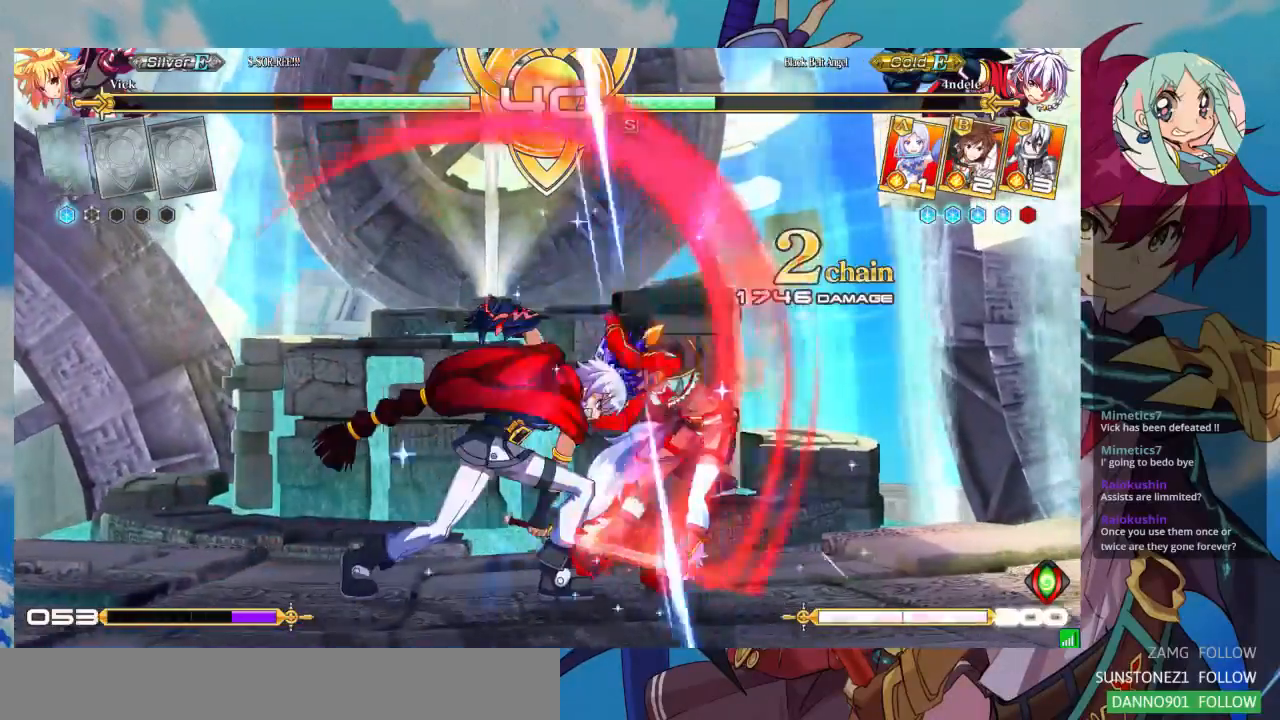
{"buttons": [], "left_stick": "down-right"}
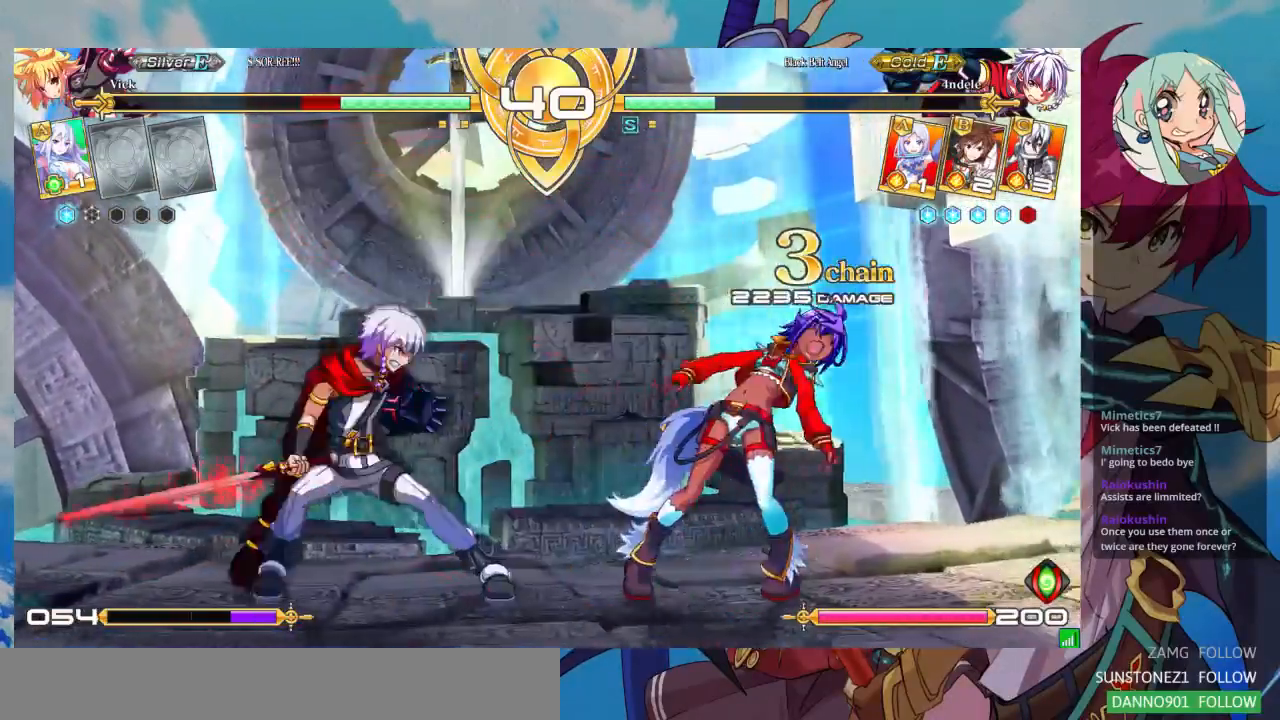
{"buttons": [], "left_stick": "right"}
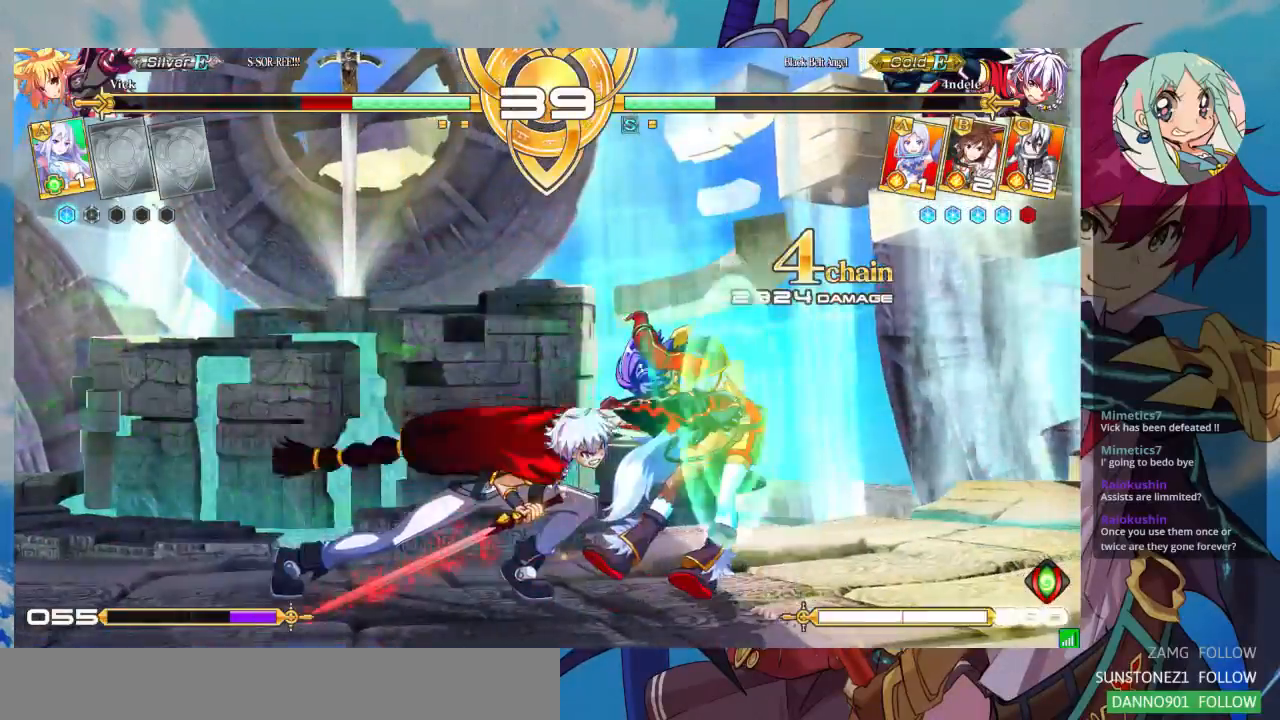
{"buttons": ["SQUARE"], "left_stick": "right"}
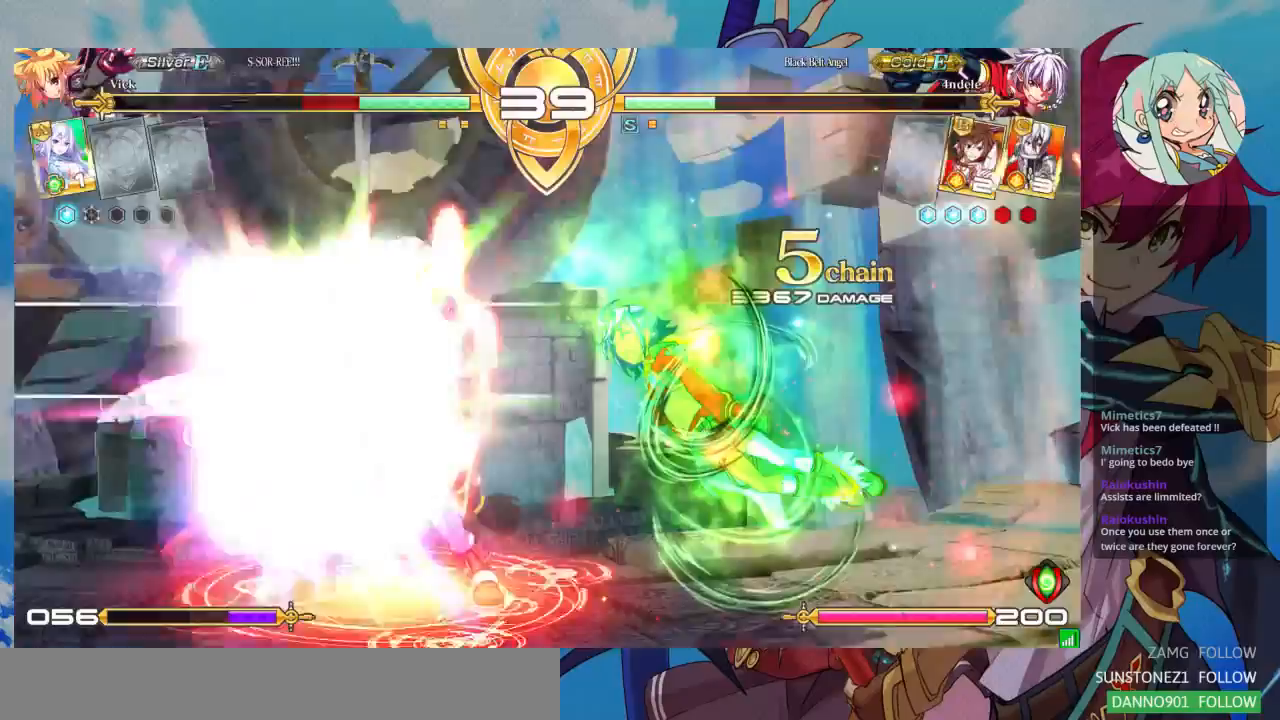
{"buttons": ["SQUARE"], "left_stick": "down-right", "events": [[67, "SQUARE", "up"], [167, "SQUARE", "down"], [300, "SQUARE", "up"], [367, "left_stick", "down-right"], [433, "SQUARE", "down"]]}